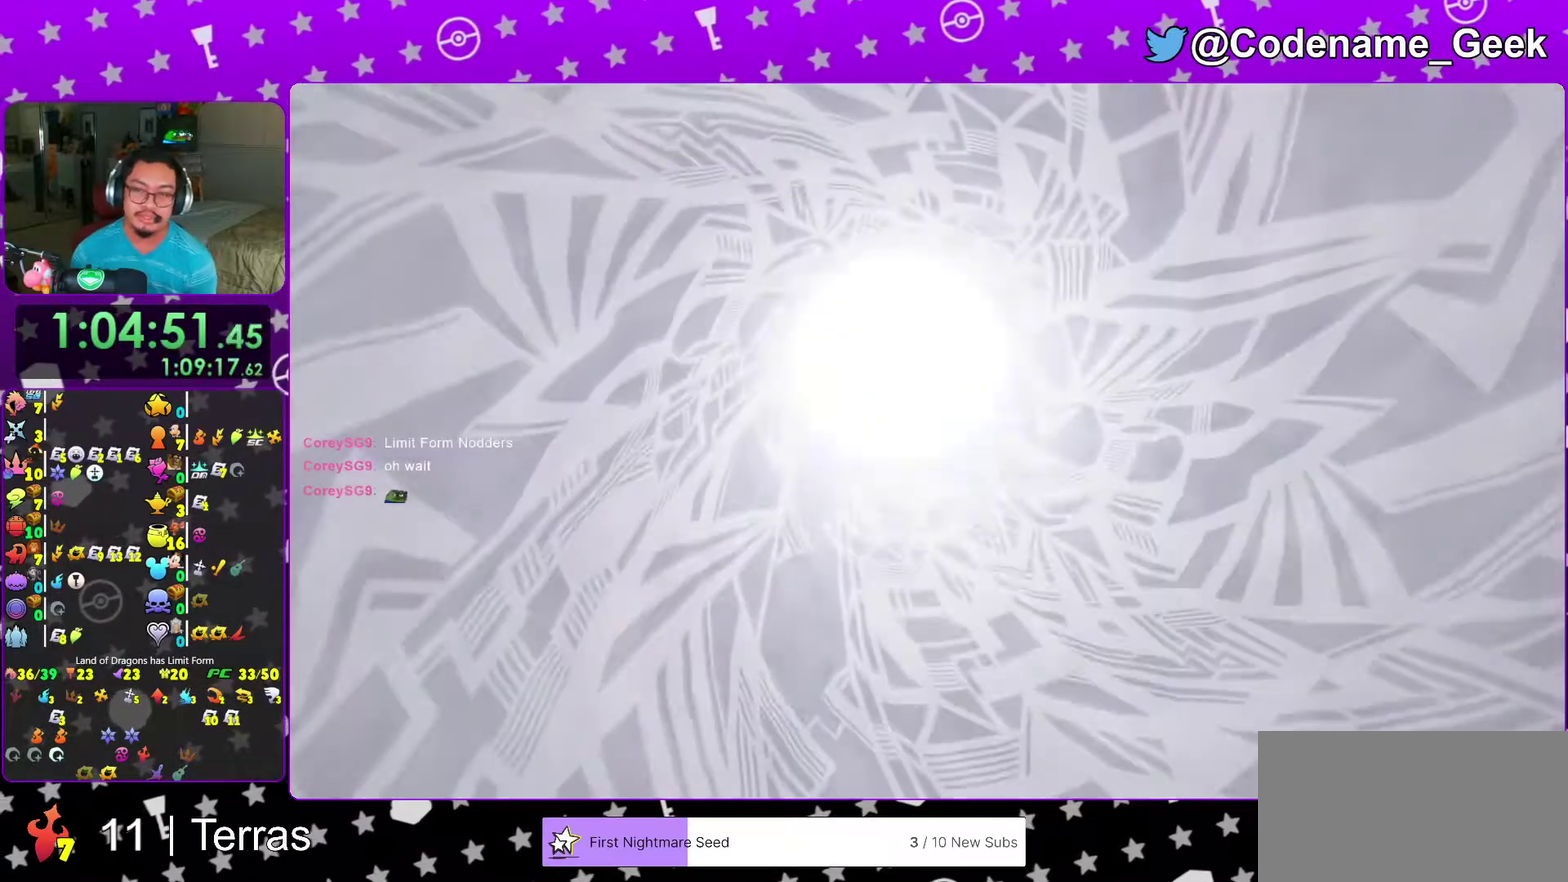
Gameplay with a controller (Nintendo layout); each line is a JSON object with the inputs held at the frame after it (dt_ms = milliseconds from this image to that frame). "events" lists button and stick changes between this image and that frame as [ms after this image, input, new state], when the widget could be followed in between. This overlay highlights the sticks when they move; stick clicks (L3 R3) are not distinguishable. Not read: L3 R3 SELECT START.
{"dt_ms": 400, "buttons": ["B"], "left_stick": "center", "right_stick": "center"}
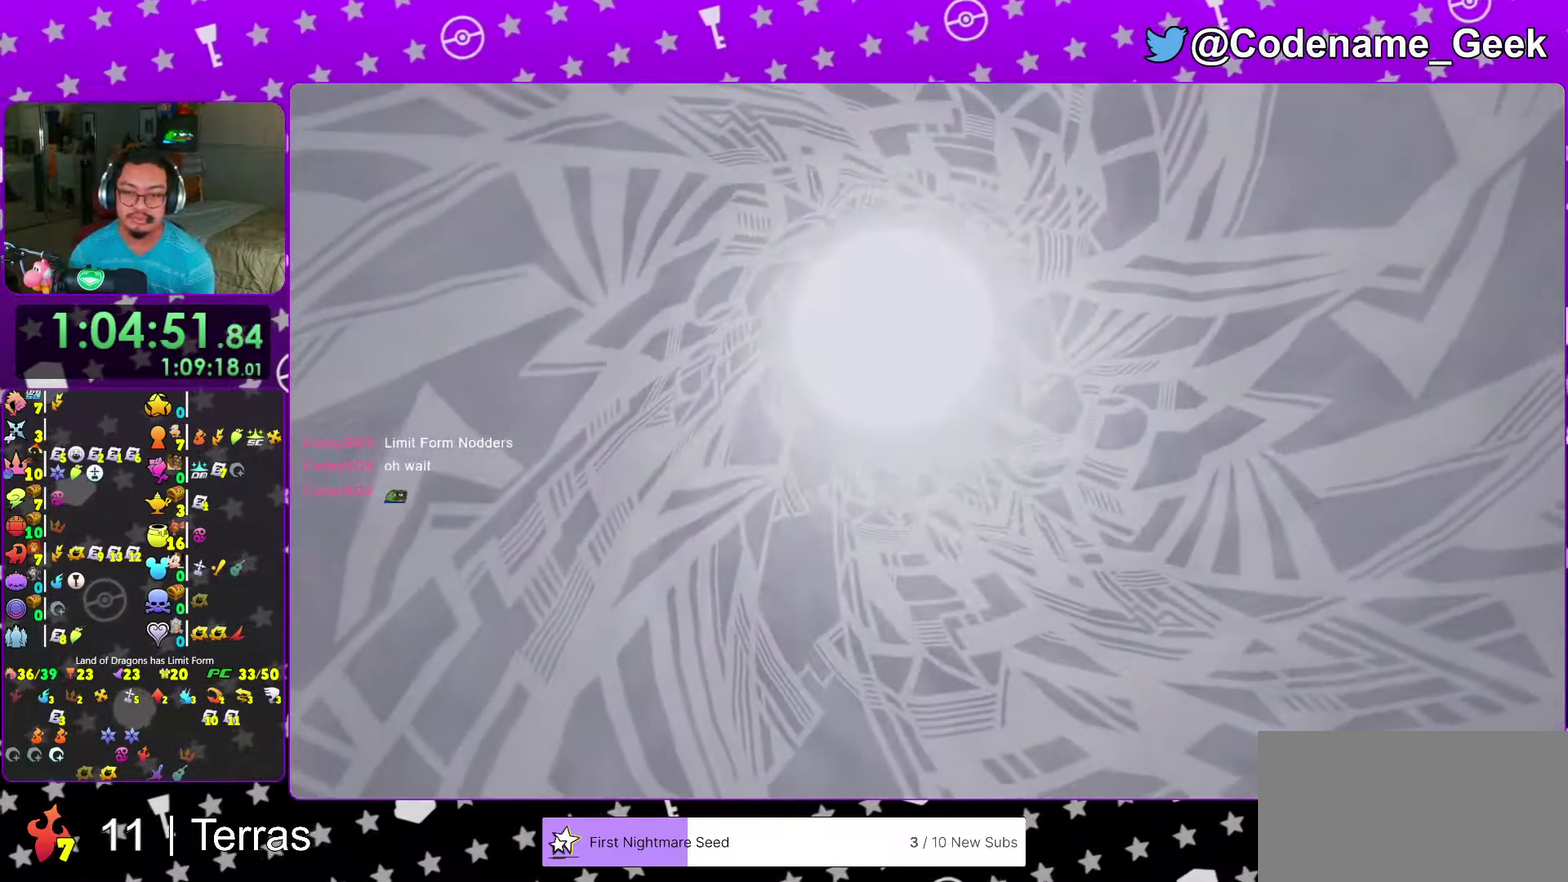
{"dt_ms": 600, "buttons": ["A"], "left_stick": "center", "right_stick": "center"}
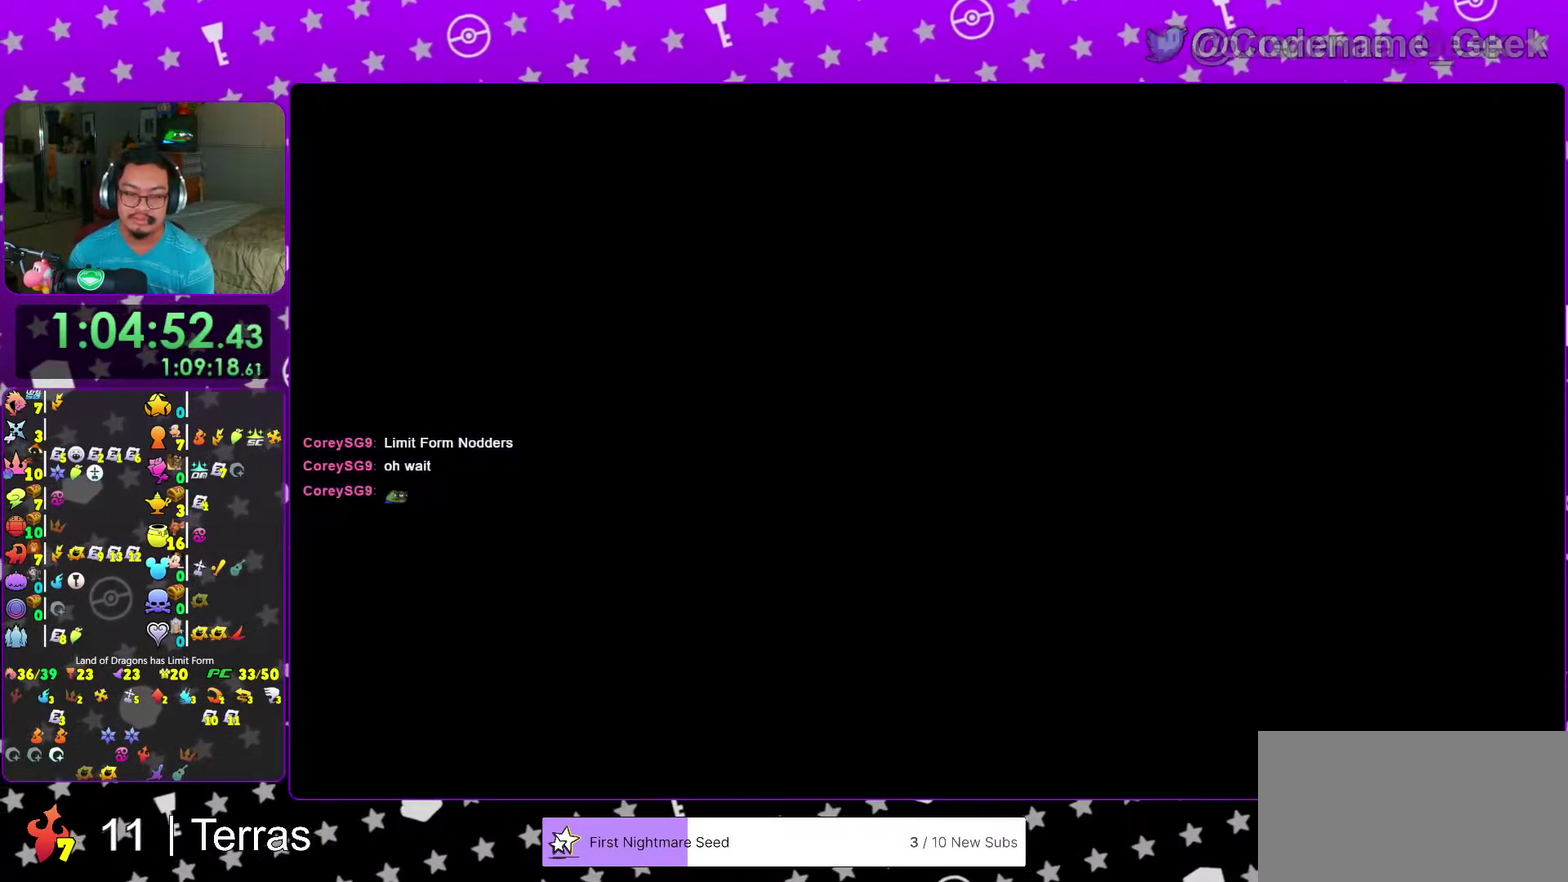
{"dt_ms": 400, "buttons": ["B"], "left_stick": "center", "right_stick": "center", "events": [[33, "A", "up"], [33, "B", "down"], [167, "A", "down"], [167, "B", "up"], [250, "A", "up"], [317, "A", "down"], [367, "A", "up"], [383, "B", "down"]]}
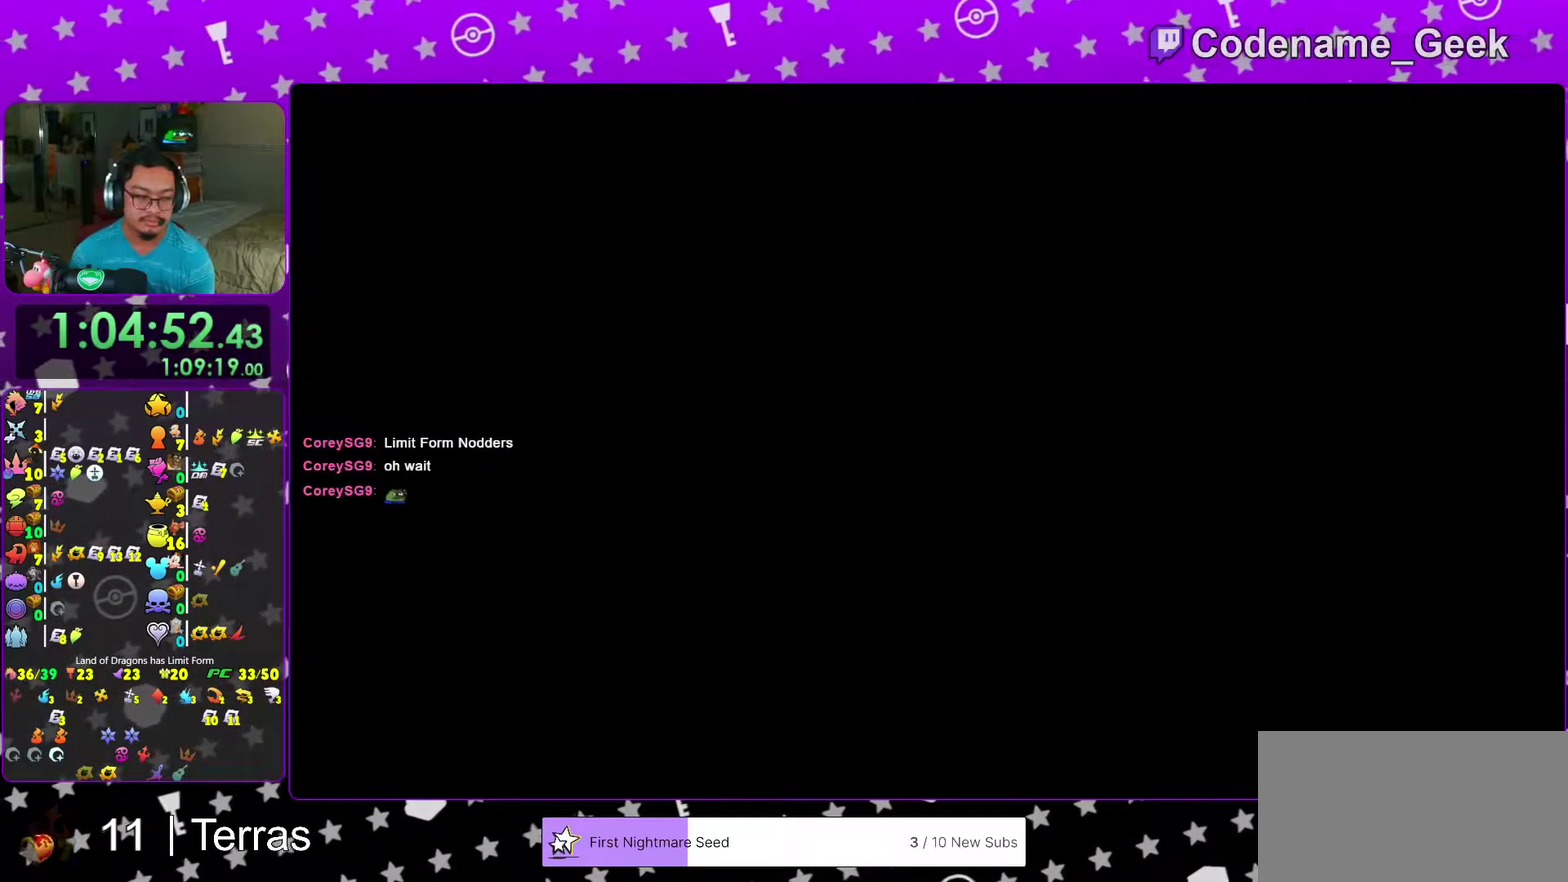
{"dt_ms": 500, "buttons": ["A"], "left_stick": "center", "right_stick": "center", "events": [[33, "B", "up"], [50, "A", "down"], [117, "A", "up"], [233, "B", "down"], [300, "B", "up"], [317, "A", "down"], [367, "A", "up"], [367, "B", "down"], [450, "A", "down"], [450, "B", "up"]]}
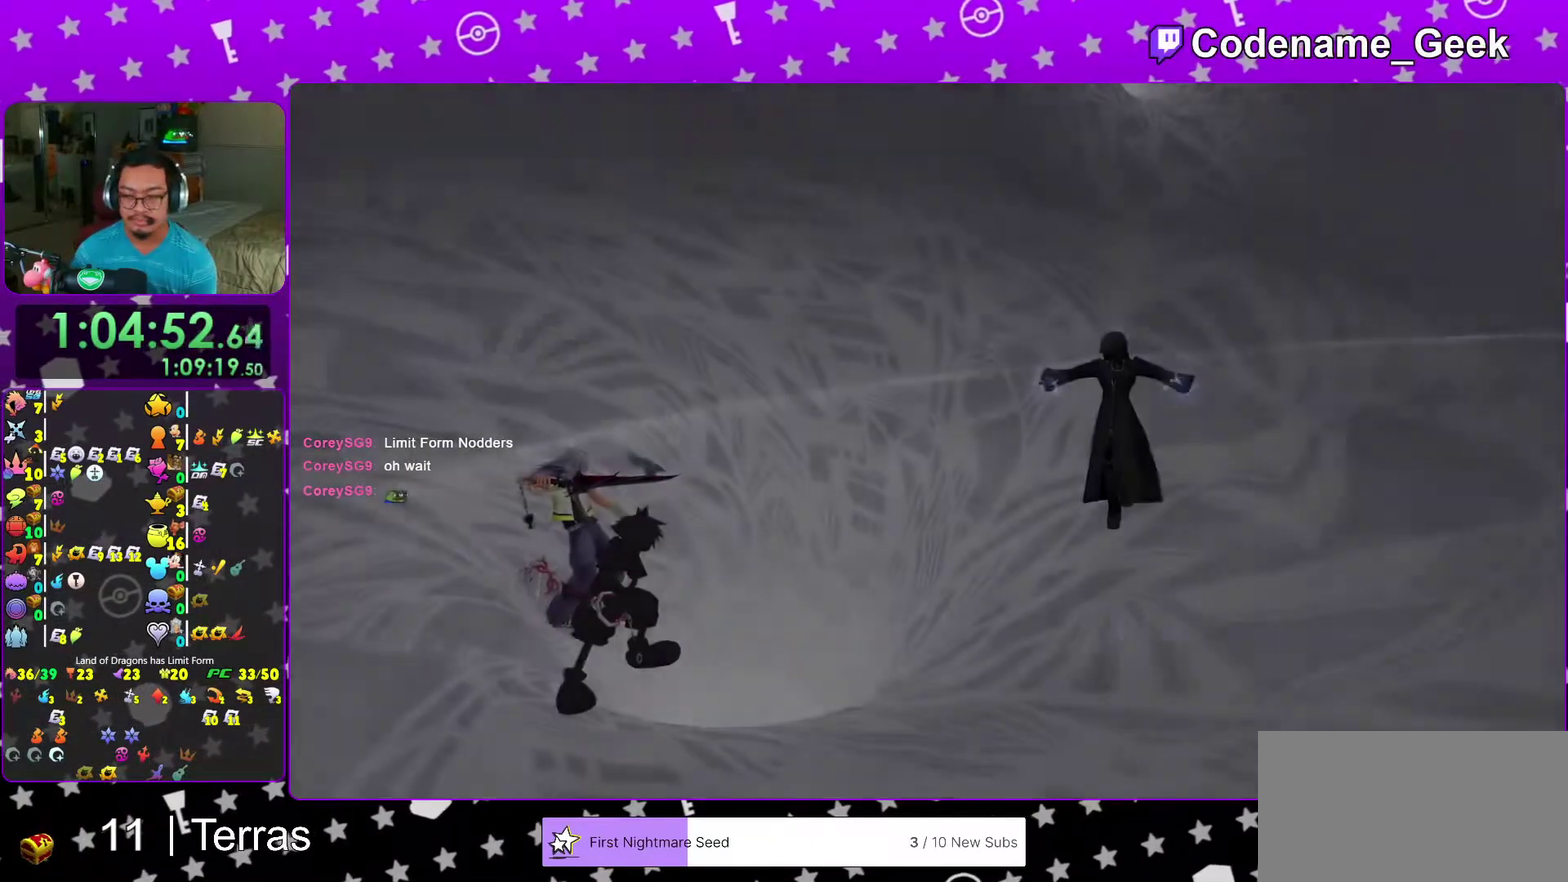
{"dt_ms": 500, "buttons": ["A"], "left_stick": "center", "right_stick": "center", "events": [[17, "A", "up"], [17, "B", "down"], [83, "A", "down"], [83, "B", "up"], [133, "A", "up"], [133, "B", "down"], [200, "A", "down"], [217, "B", "up"], [267, "A", "up"], [267, "B", "down"], [350, "A", "down"], [350, "B", "up"], [417, "A", "up"], [417, "B", "down"], [483, "A", "down"], [483, "B", "up"]]}
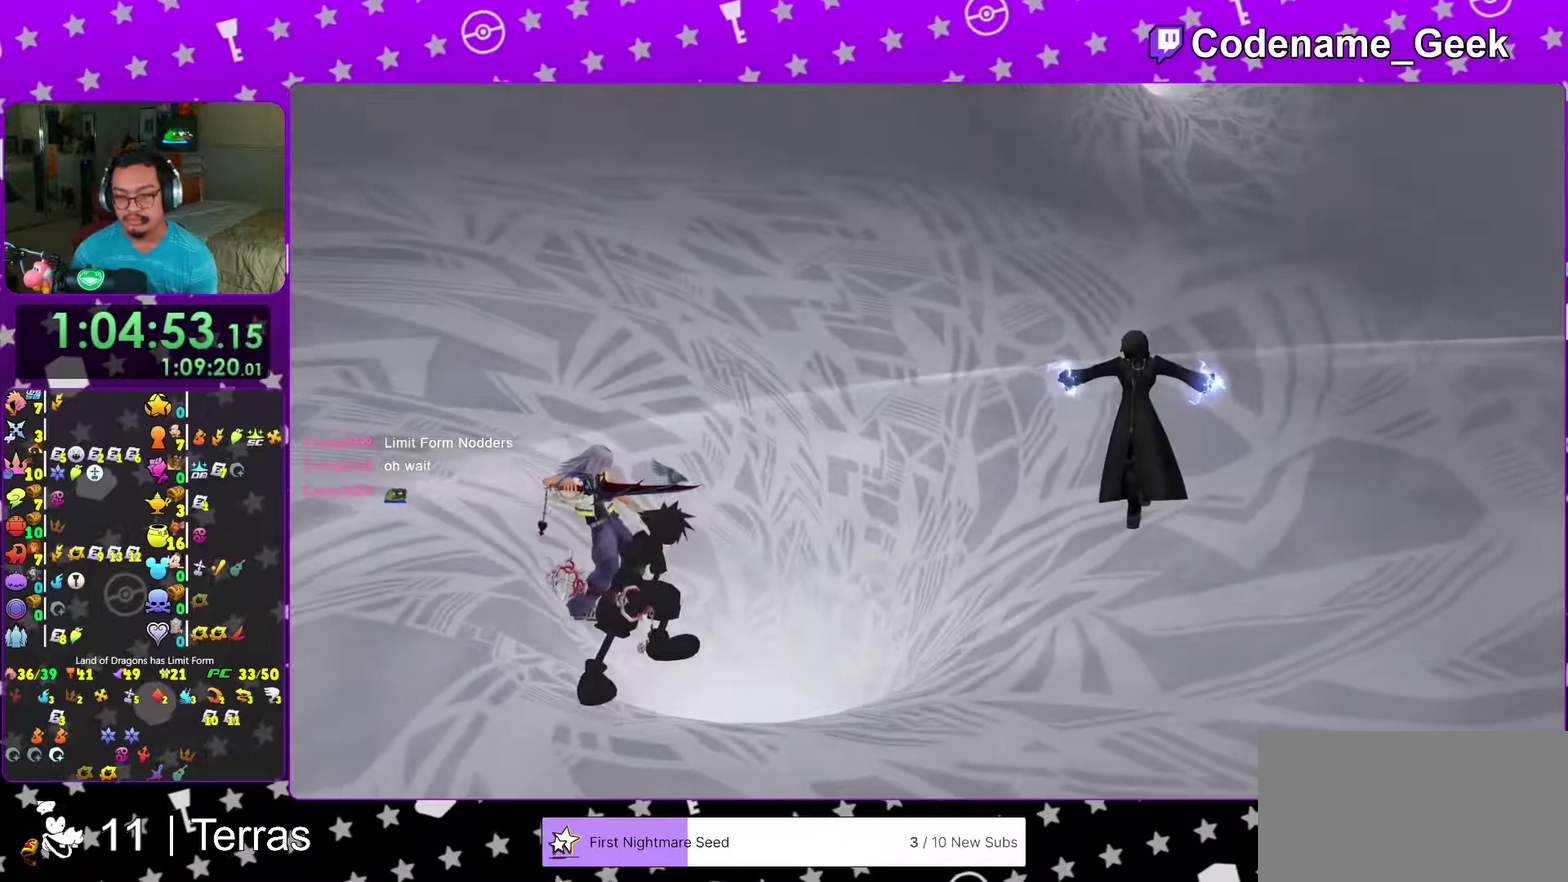
{"dt_ms": 500, "buttons": ["B"], "left_stick": "center", "right_stick": "center", "events": [[33, "B", "down"], [67, "A", "up"], [117, "A", "down"], [133, "B", "up"], [183, "A", "up"], [183, "B", "down"], [267, "A", "down"], [267, "B", "up"], [317, "B", "down"], [333, "A", "up"], [417, "A", "down"], [467, "A", "up"]]}
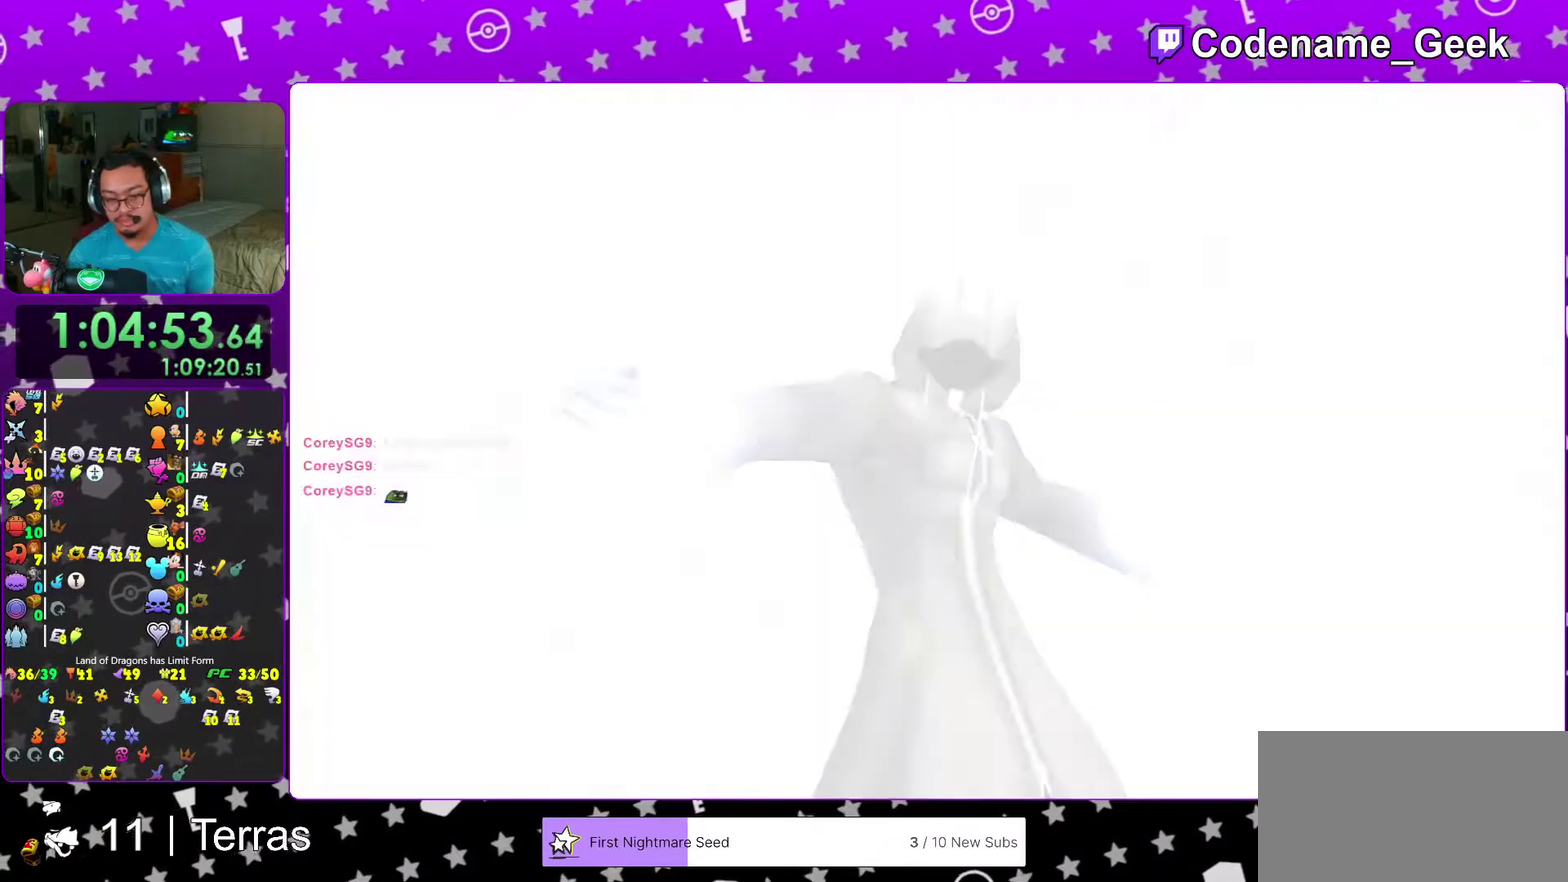
{"dt_ms": 500, "buttons": ["B"], "left_stick": "center", "right_stick": "center"}
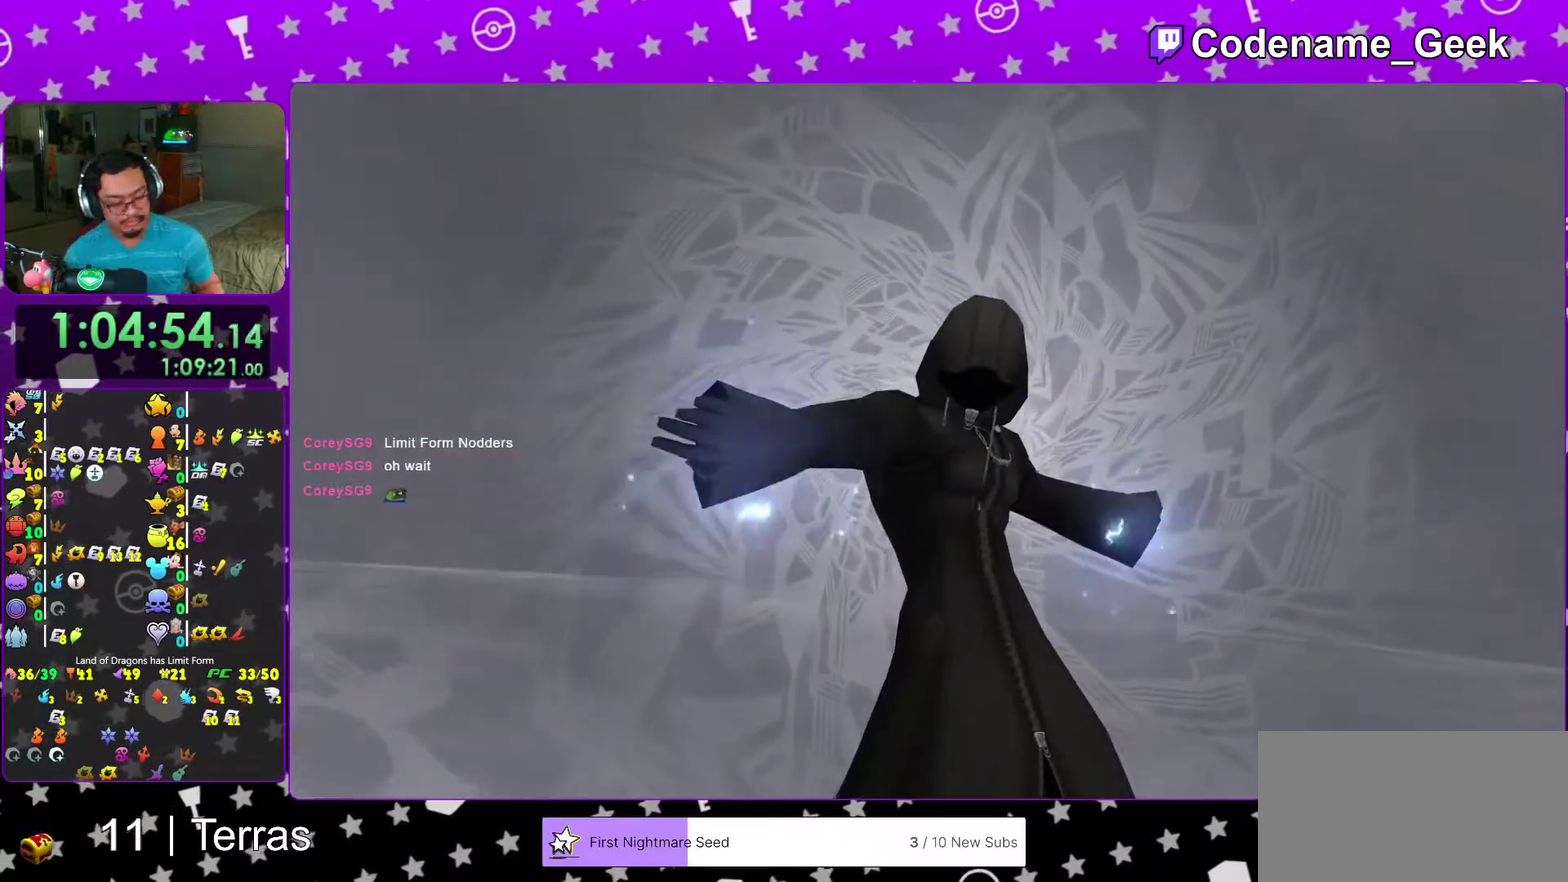
{"dt_ms": 500, "buttons": ["A"], "left_stick": "center", "right_stick": "center"}
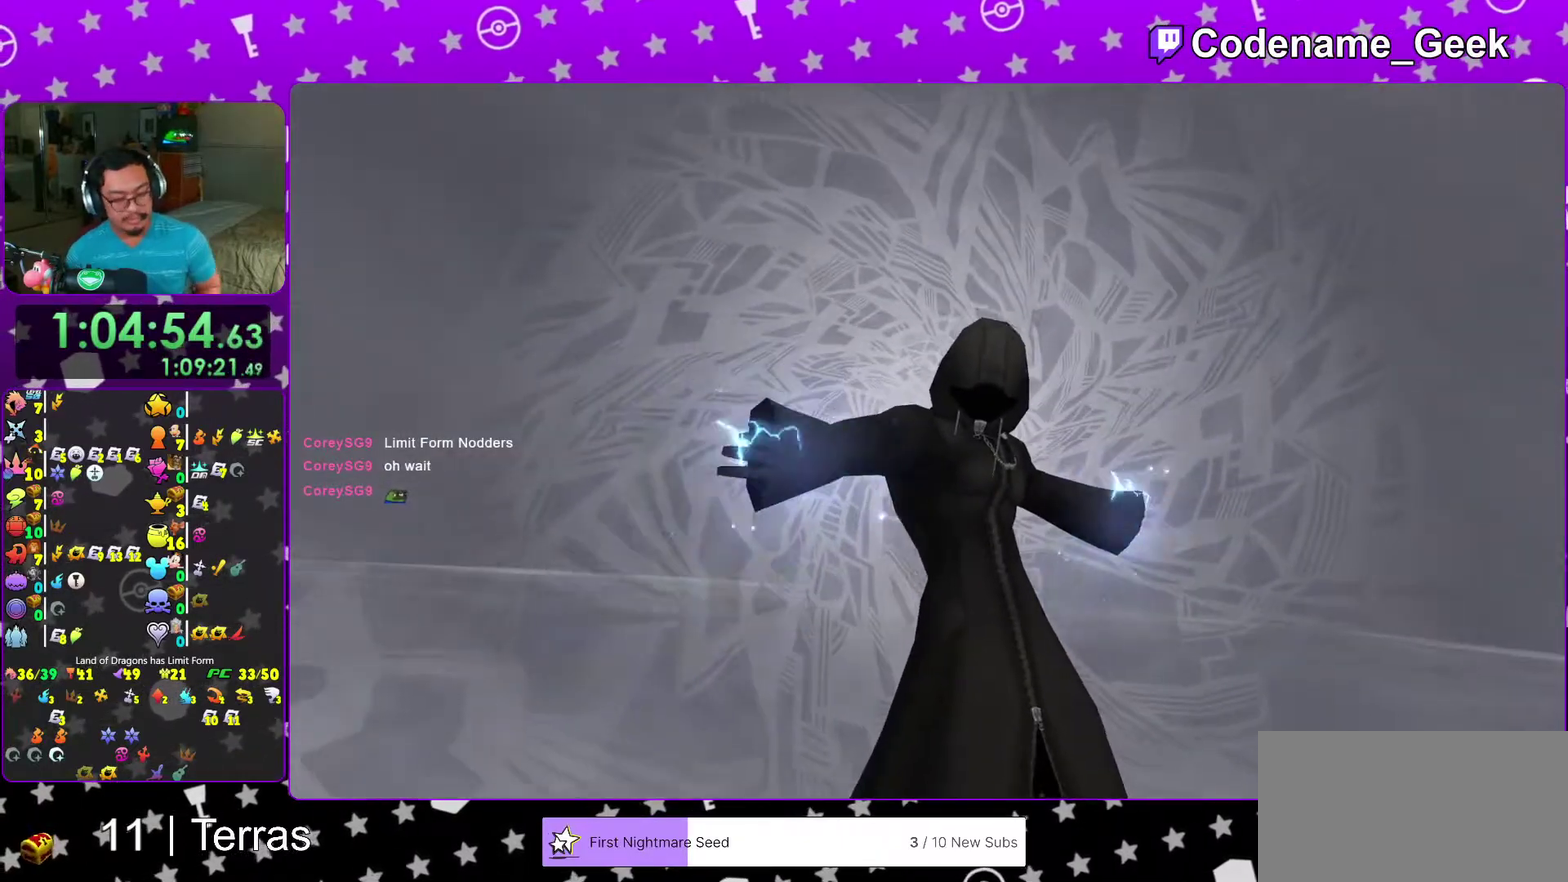
{"dt_ms": 500, "buttons": ["A", "B"], "left_stick": "center", "right_stick": "center", "events": [[33, "A", "up"], [33, "B", "down"], [150, "A", "down"], [150, "B", "up"], [200, "A", "up"], [200, "B", "down"], [283, "B", "up"], [350, "B", "down"], [417, "B", "up"], [467, "A", "down"], [500, "B", "down"]]}
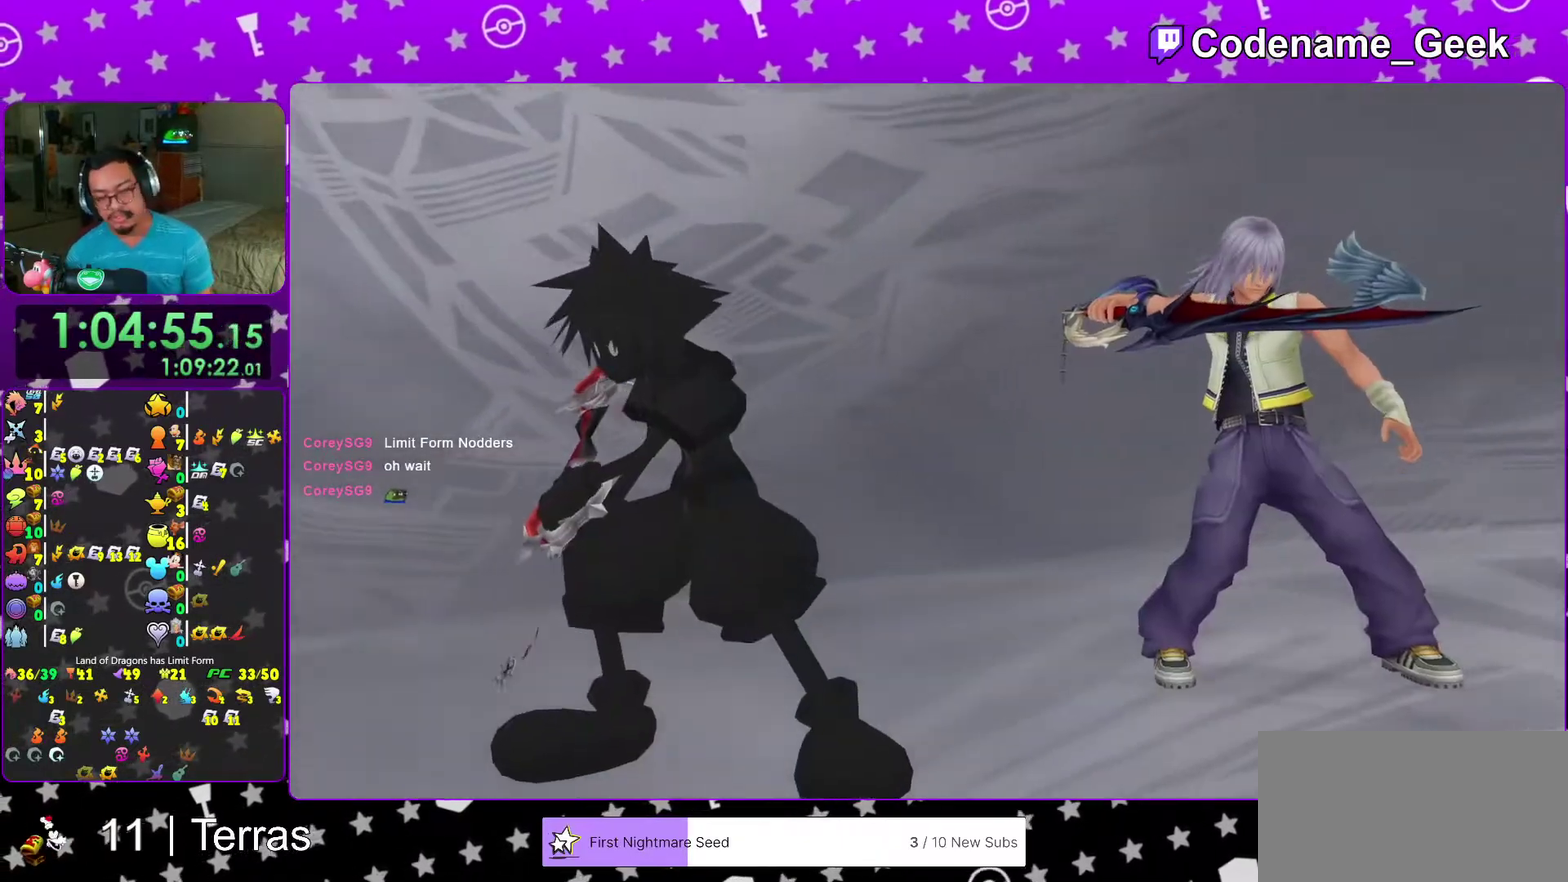
{"dt_ms": 400, "buttons": ["B"], "left_stick": "center", "right_stick": "center", "events": [[17, "A", "up"], [267, "B", "up"], [317, "B", "down"]]}
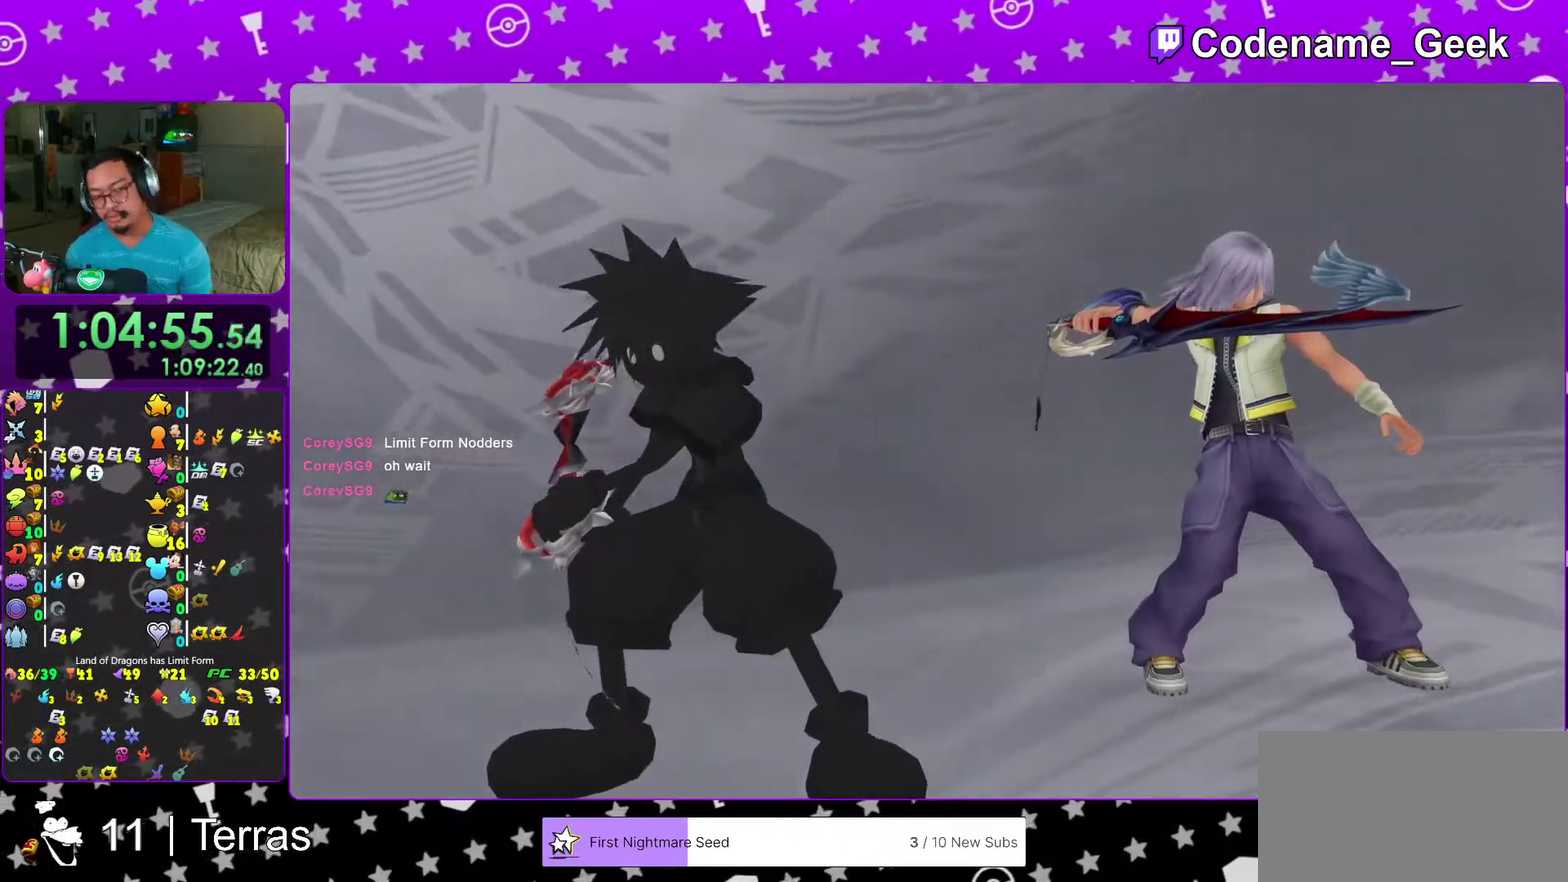
{"dt_ms": 600, "buttons": [], "left_stick": "center", "right_stick": "center", "events": [[17, "B", "up"]]}
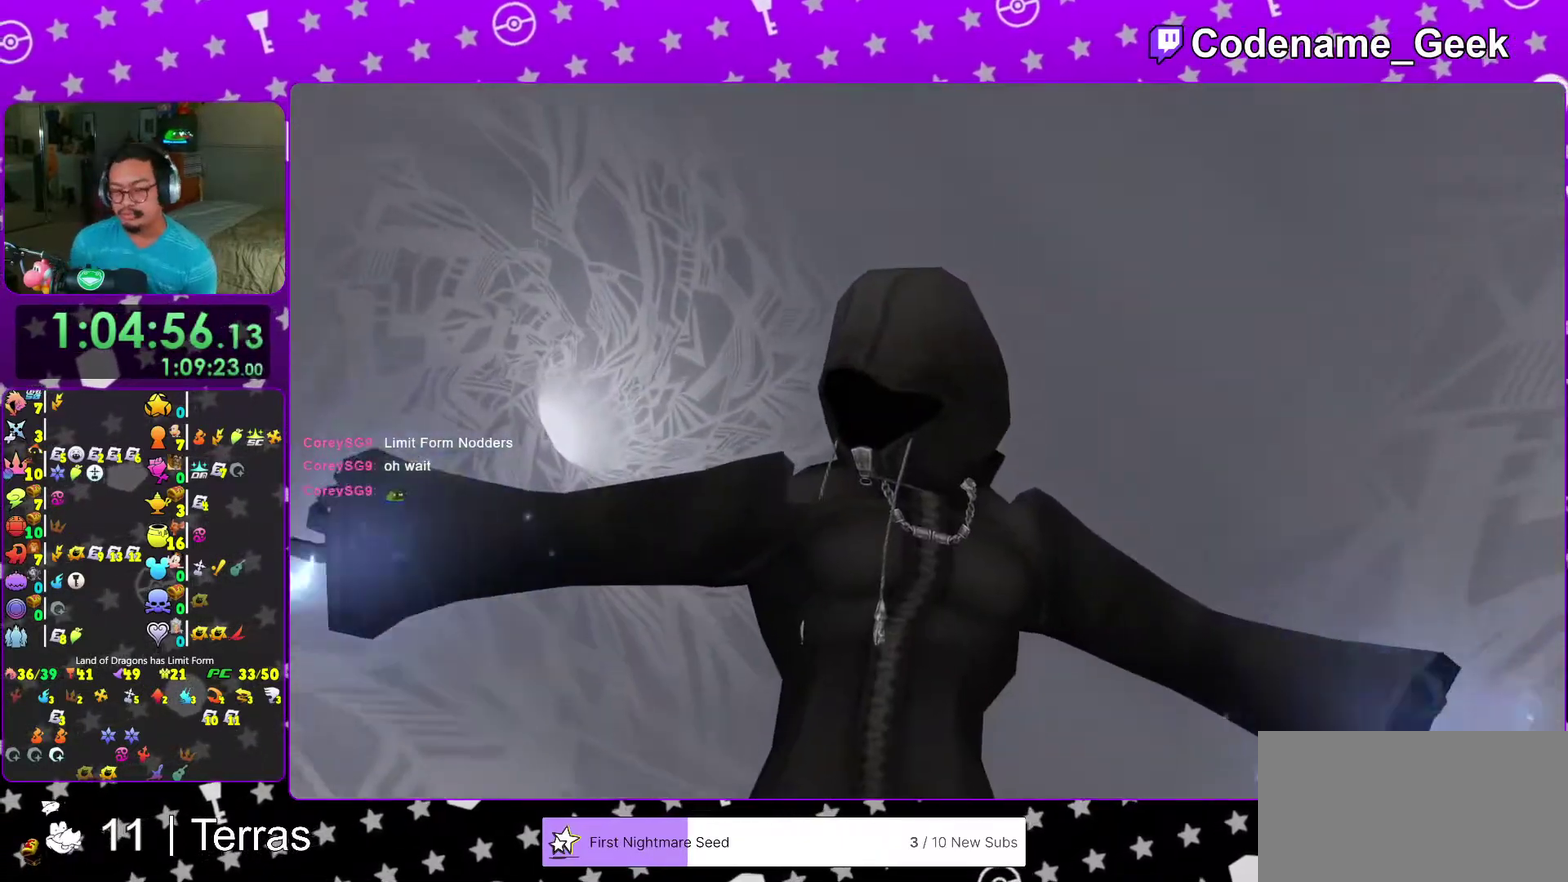
{"dt_ms": 400, "buttons": [], "left_stick": "center", "right_stick": "center", "events": [[200, "left_stick", "down-left"], [383, "left_stick", "center"]]}
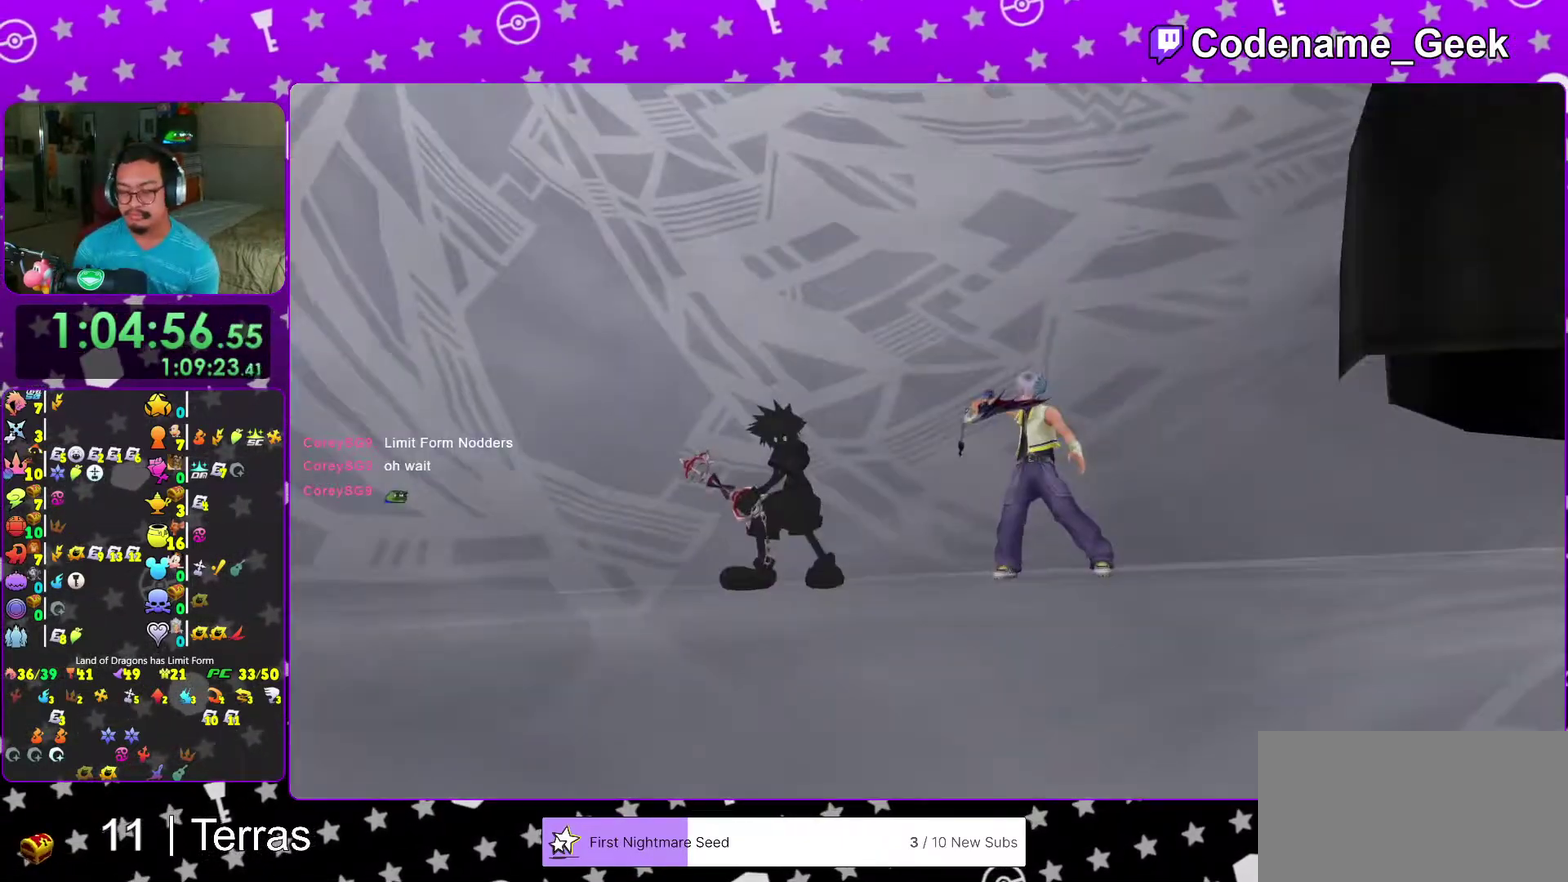
{"dt_ms": 600, "buttons": [], "left_stick": "up-right", "right_stick": "center", "events": [[33, "left_stick", "down"], [400, "left_stick", "down-left"], [517, "left_stick", "up"], [600, "left_stick", "up-right"]]}
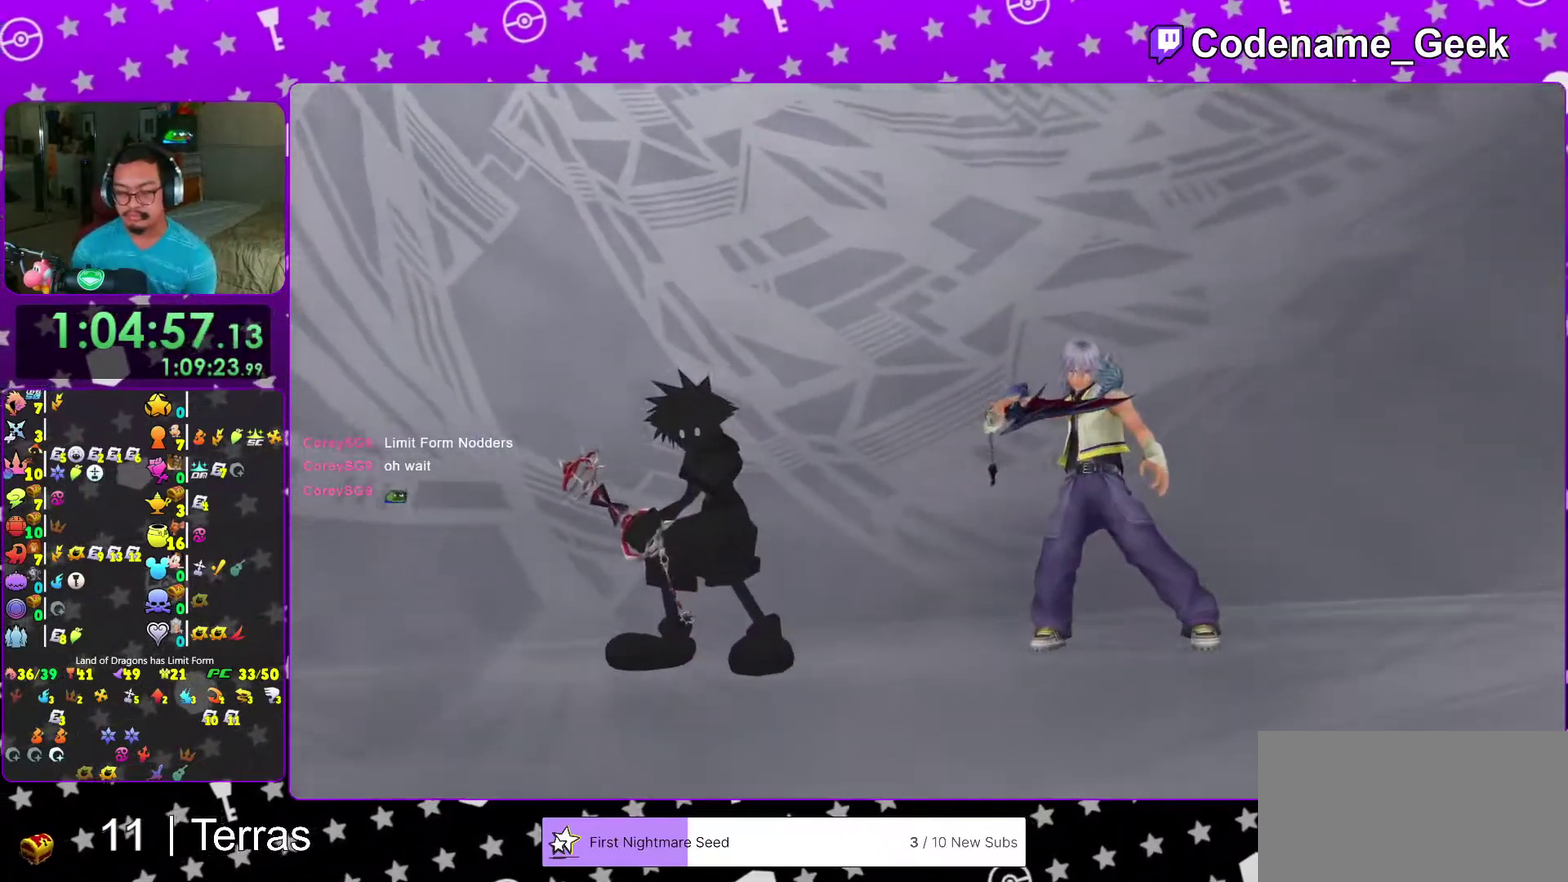
{"dt_ms": 400, "buttons": [], "left_stick": "up", "right_stick": "center", "events": [[200, "left_stick", "up"], [317, "Y", "down"], [400, "Y", "up"]]}
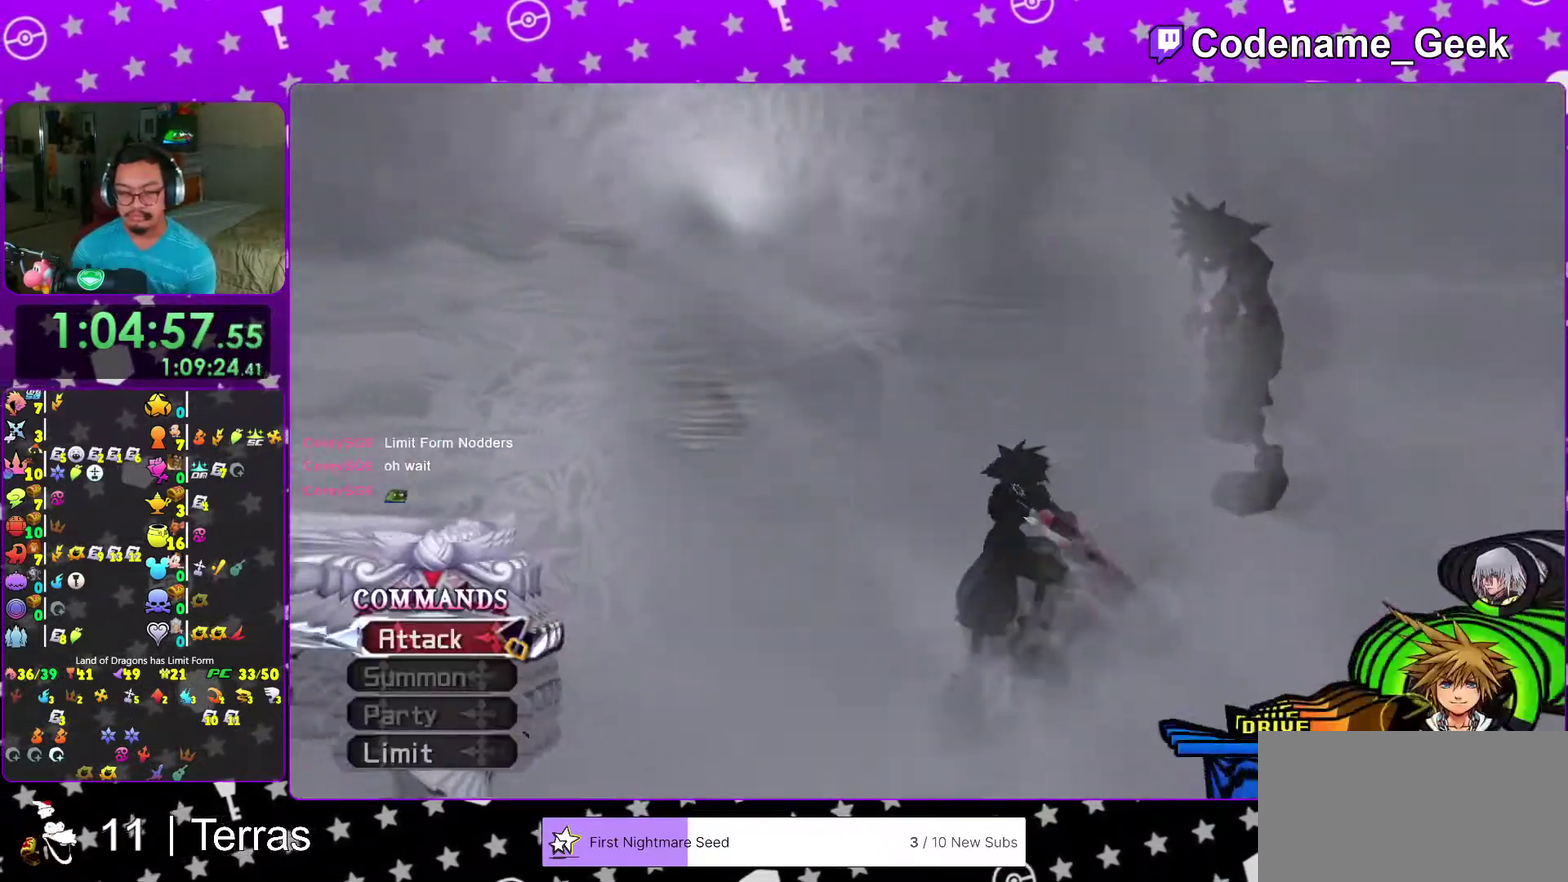
{"dt_ms": 600, "buttons": ["X"], "left_stick": "center", "right_stick": "center", "events": [[83, "Y", "down"], [167, "Y", "up"], [233, "Y", "down"], [317, "Y", "up"], [317, "left_stick", "center"], [400, "X", "down"], [483, "X", "up"], [550, "X", "down"]]}
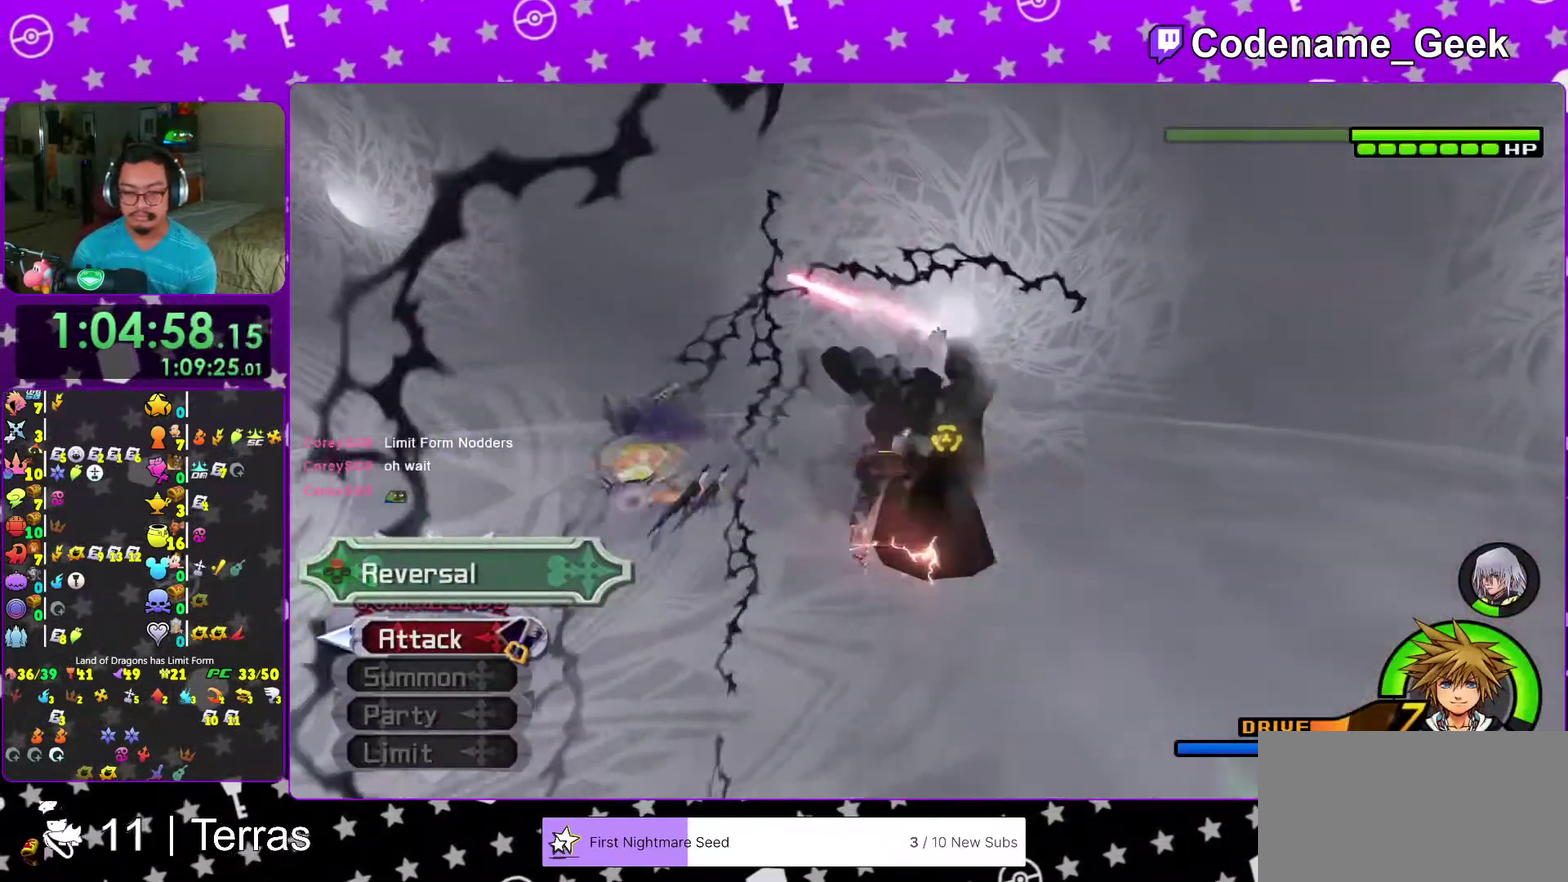
{"dt_ms": 300, "buttons": [], "left_stick": "center", "right_stick": "center", "events": [[83, "X", "up"], [167, "X", "down"], [267, "X", "up"]]}